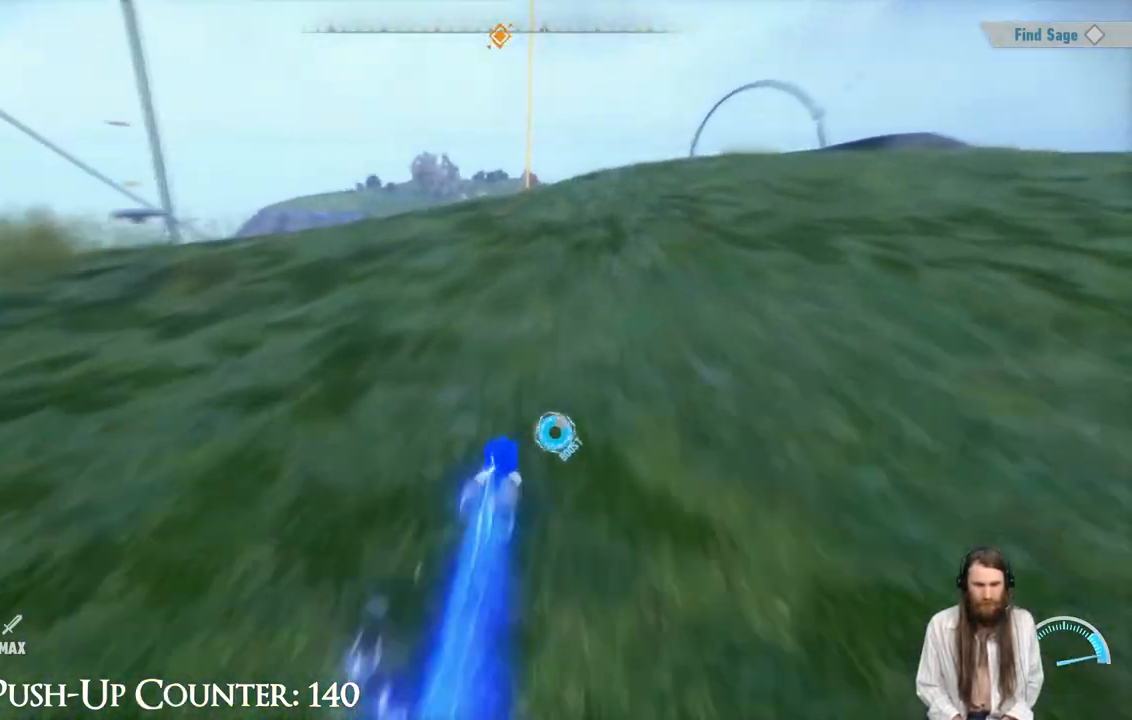
Gameplay with a controller (Xbox layout); each line is a JSON object with the inputs held at the frame after it. "events" lists button and stick changes between this image and that frame as [ms after this image, input, new state], when the widget could be followed in between. Not read: L3 R1.
{"buttons": ["R2"], "left_stick": "up", "right_stick": "center", "events": []}
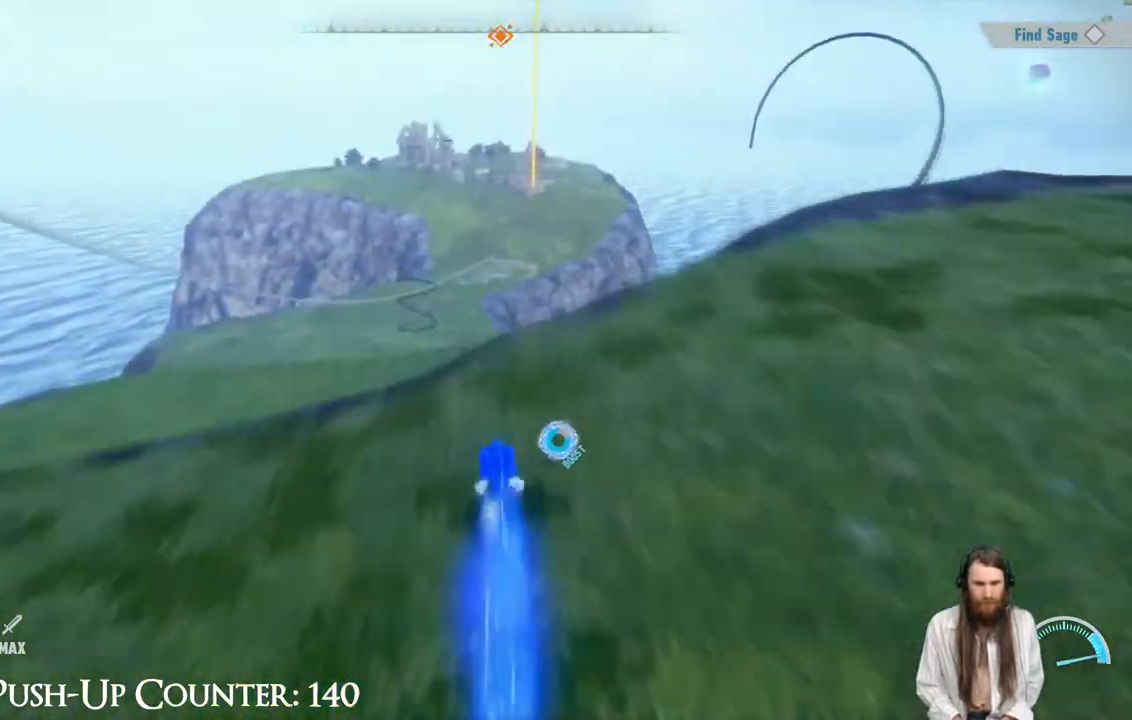
{"buttons": ["R2"], "left_stick": "up", "right_stick": "center", "events": []}
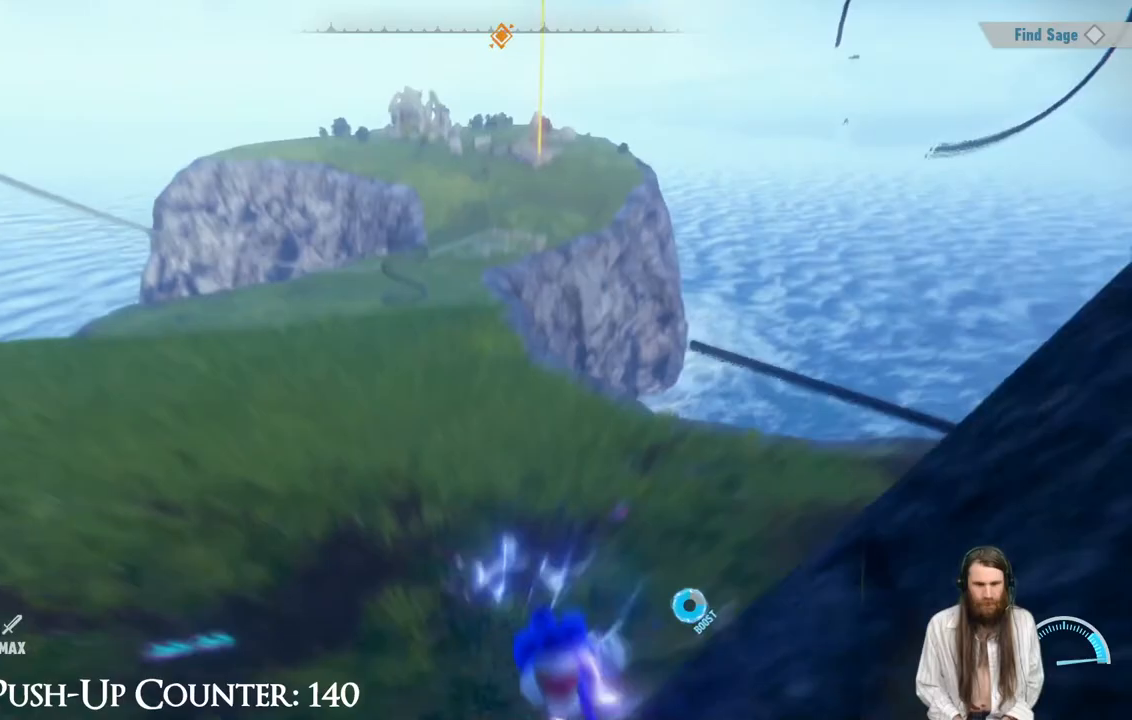
{"buttons": ["R2"], "left_stick": "up", "right_stick": "center", "events": []}
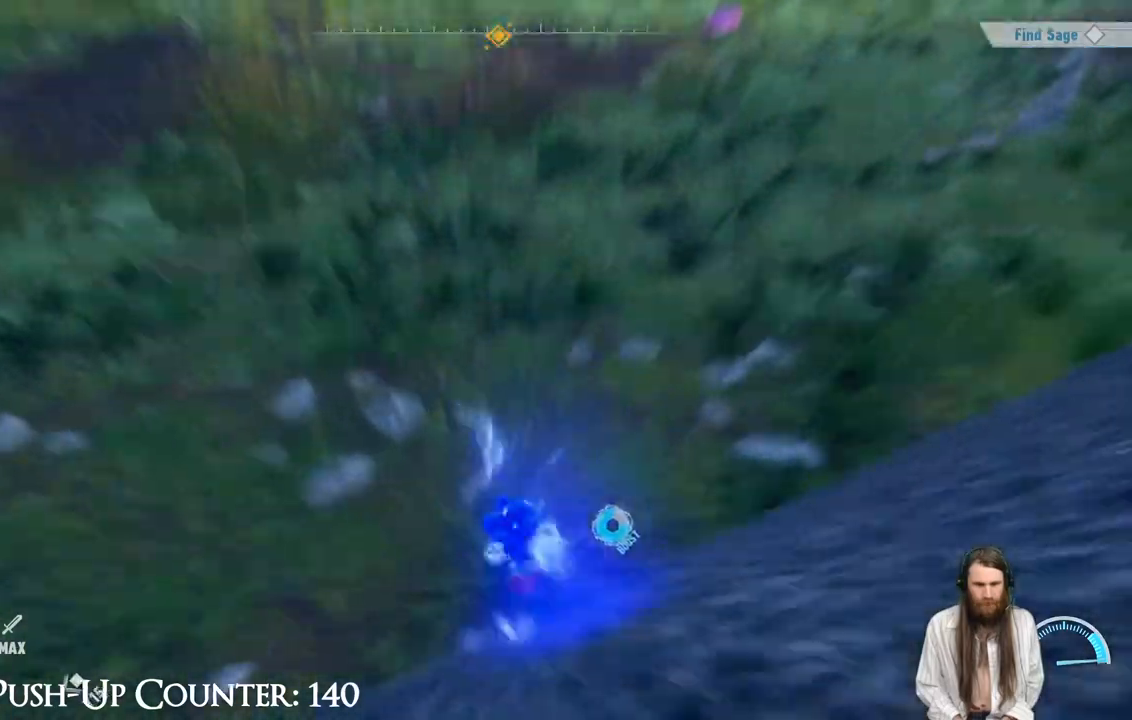
{"buttons": ["R2"], "left_stick": "up", "right_stick": "center", "events": []}
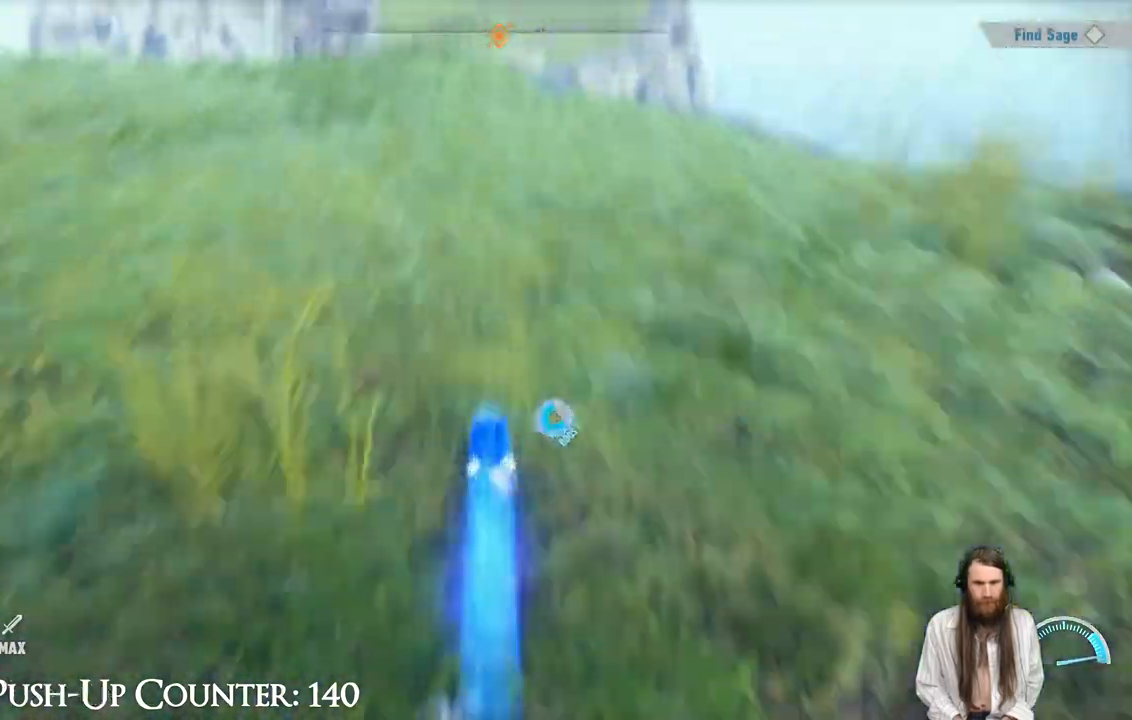
{"buttons": ["R2"], "left_stick": "up", "right_stick": "center", "events": []}
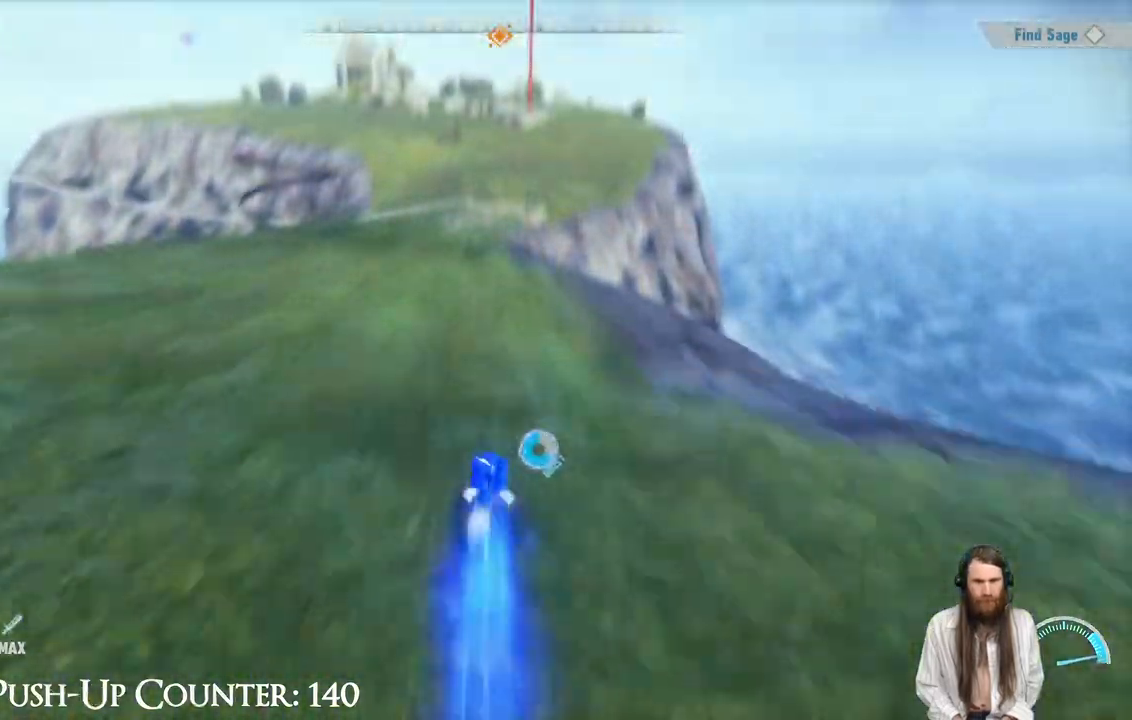
{"buttons": ["R2"], "left_stick": "up", "right_stick": "center", "events": []}
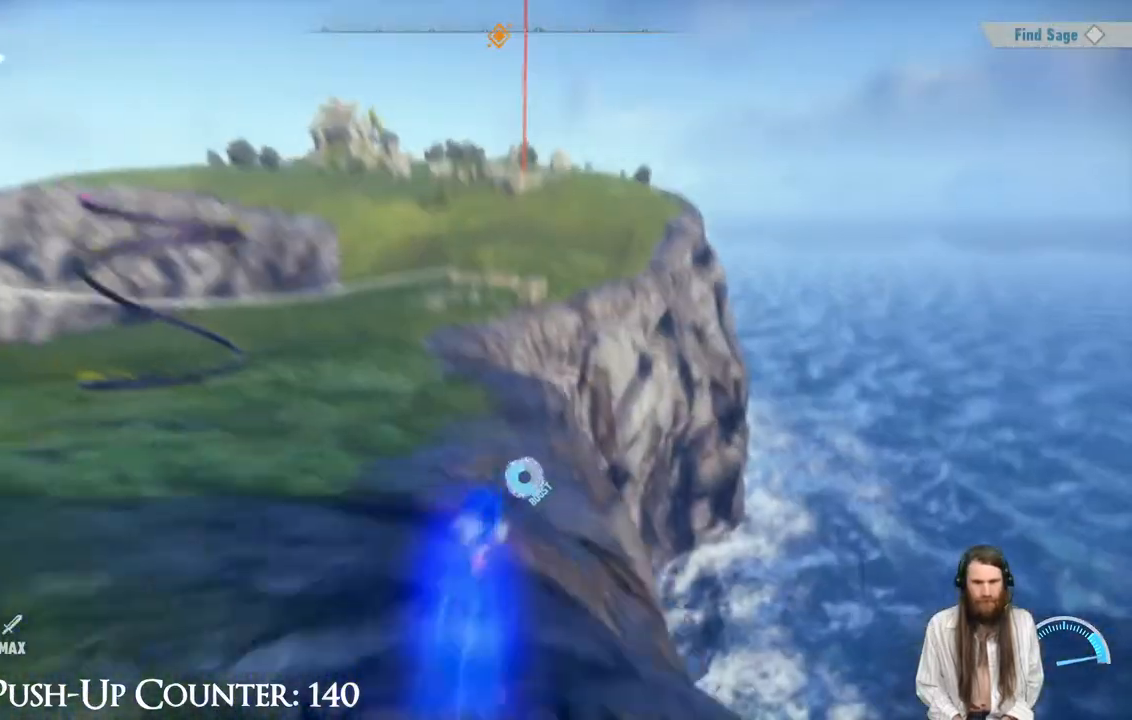
{"buttons": ["R2"], "left_stick": "up-left", "right_stick": "center", "events": [[67, "left_stick", "up-left"]]}
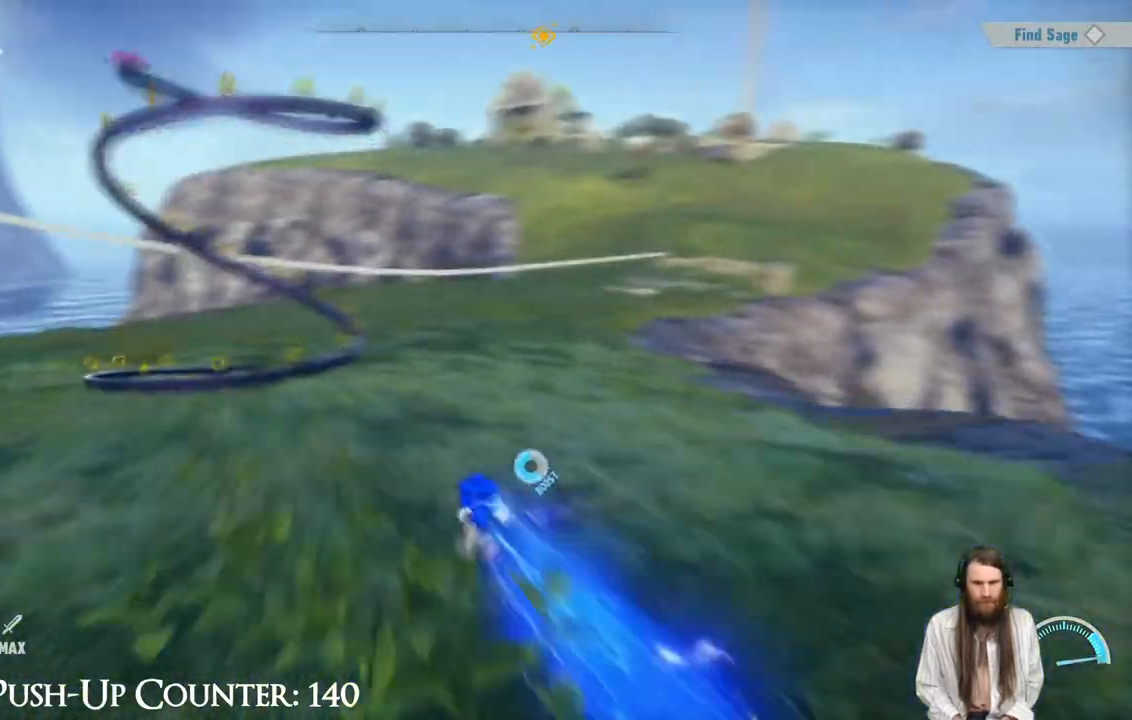
{"buttons": ["R2"], "left_stick": "up", "right_stick": "center", "events": [[33, "left_stick", "up"]]}
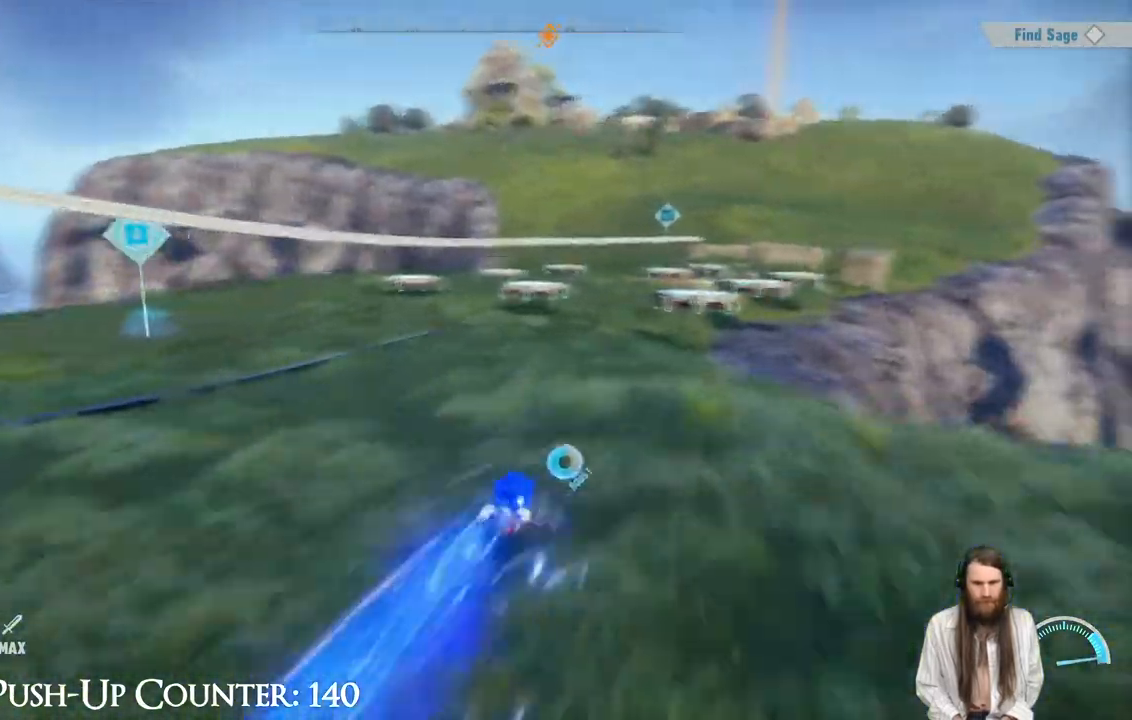
{"buttons": ["R2"], "left_stick": "up", "right_stick": "center", "events": []}
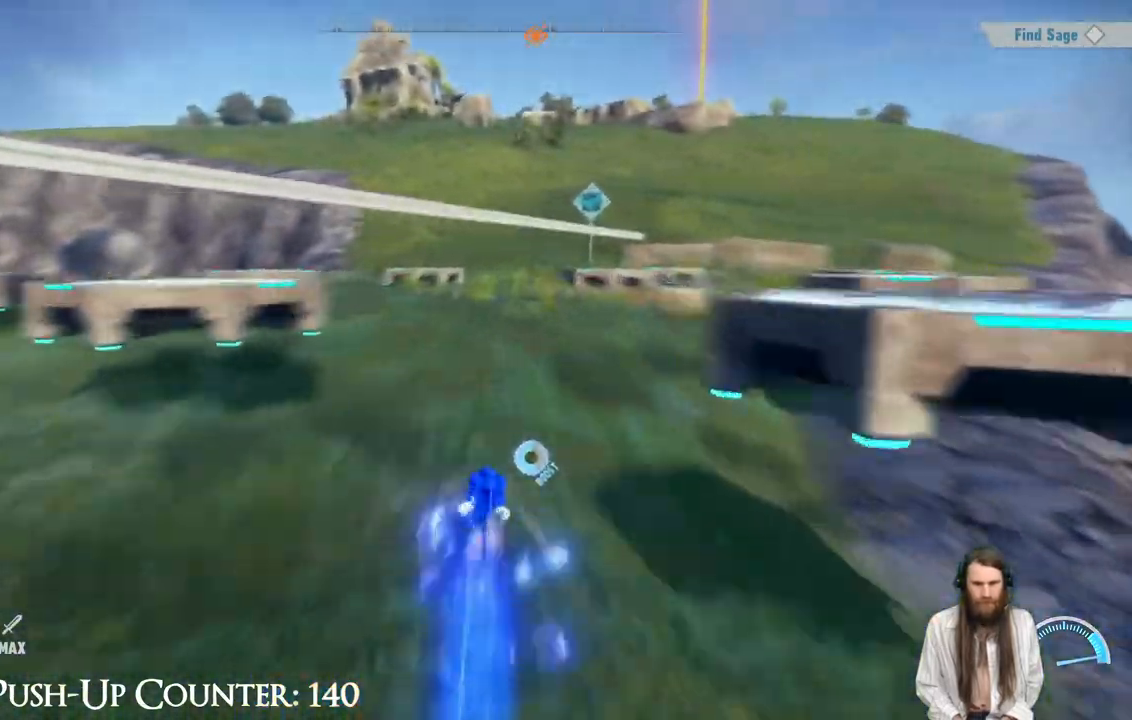
{"buttons": ["R2"], "left_stick": "up", "right_stick": "center", "events": []}
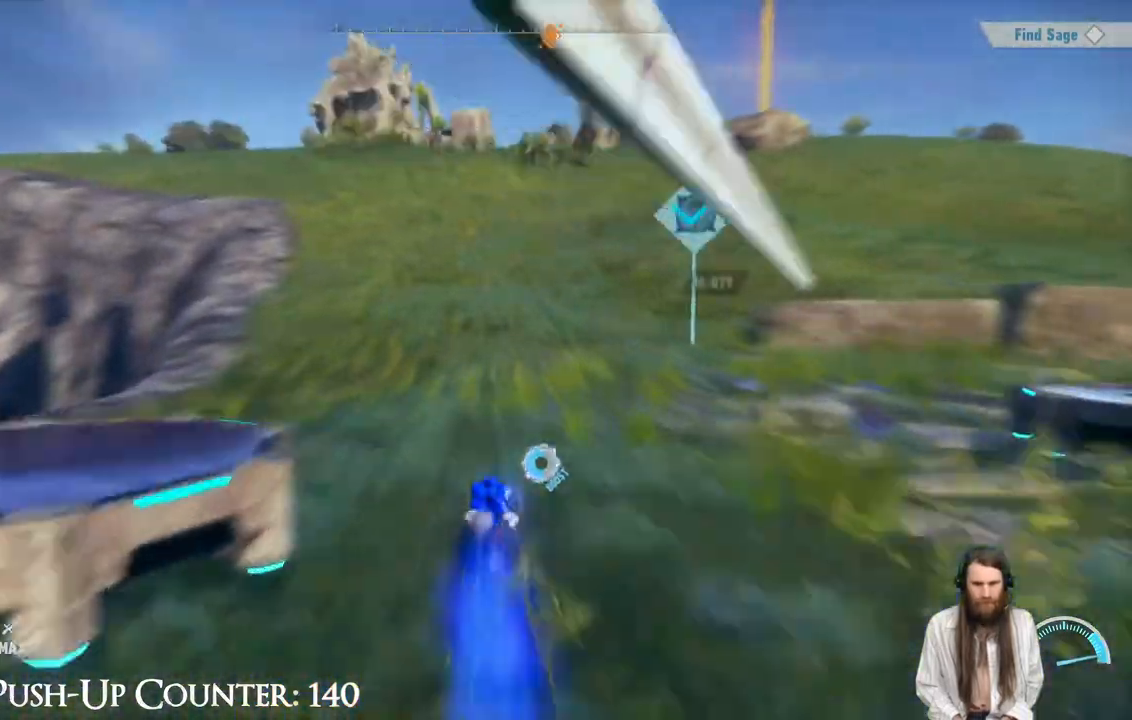
{"buttons": ["R2"], "left_stick": "up-right", "right_stick": "center", "events": [[133, "left_stick", "up-right"]]}
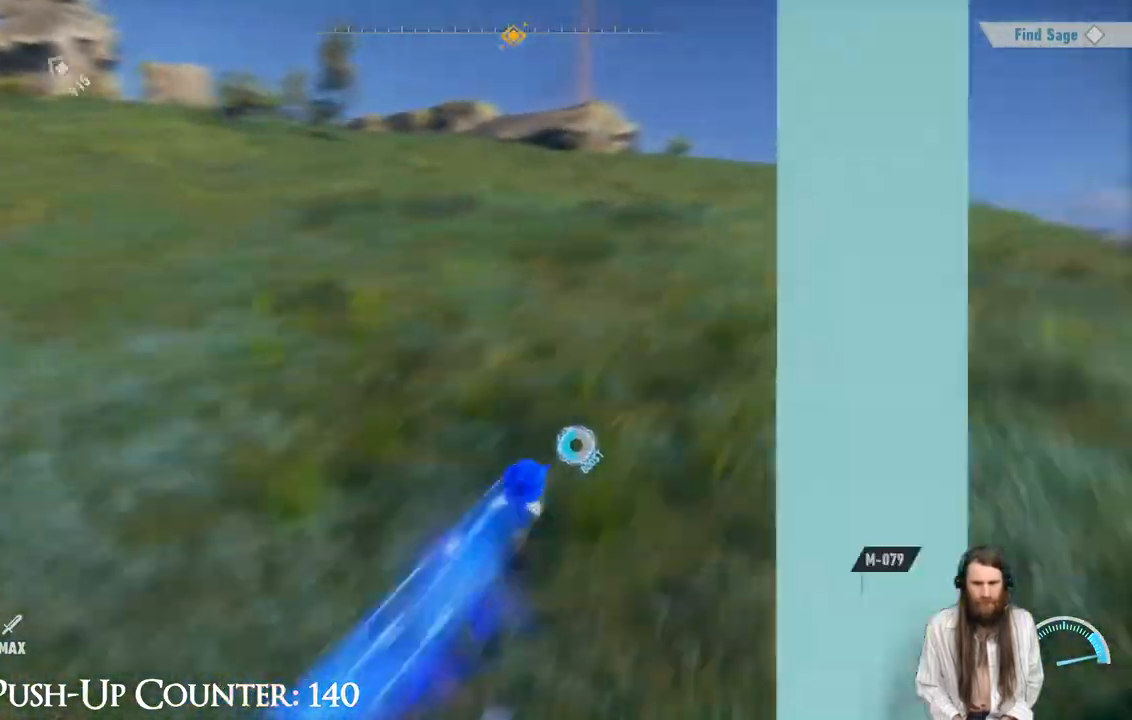
{"buttons": ["R2"], "left_stick": "up-right", "right_stick": "left", "events": [[383, "right_stick", "left"]]}
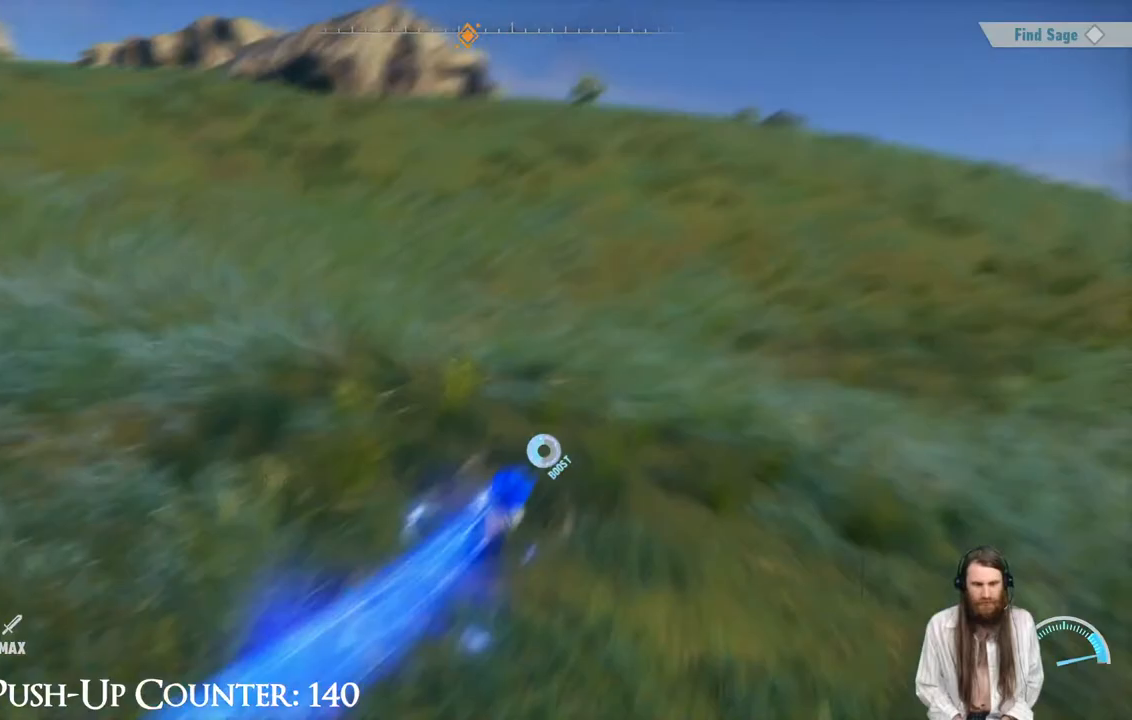
{"buttons": ["R2"], "left_stick": "up-right", "right_stick": "center", "events": [[67, "right_stick", "center"], [150, "right_stick", "down-left"], [317, "right_stick", "center"]]}
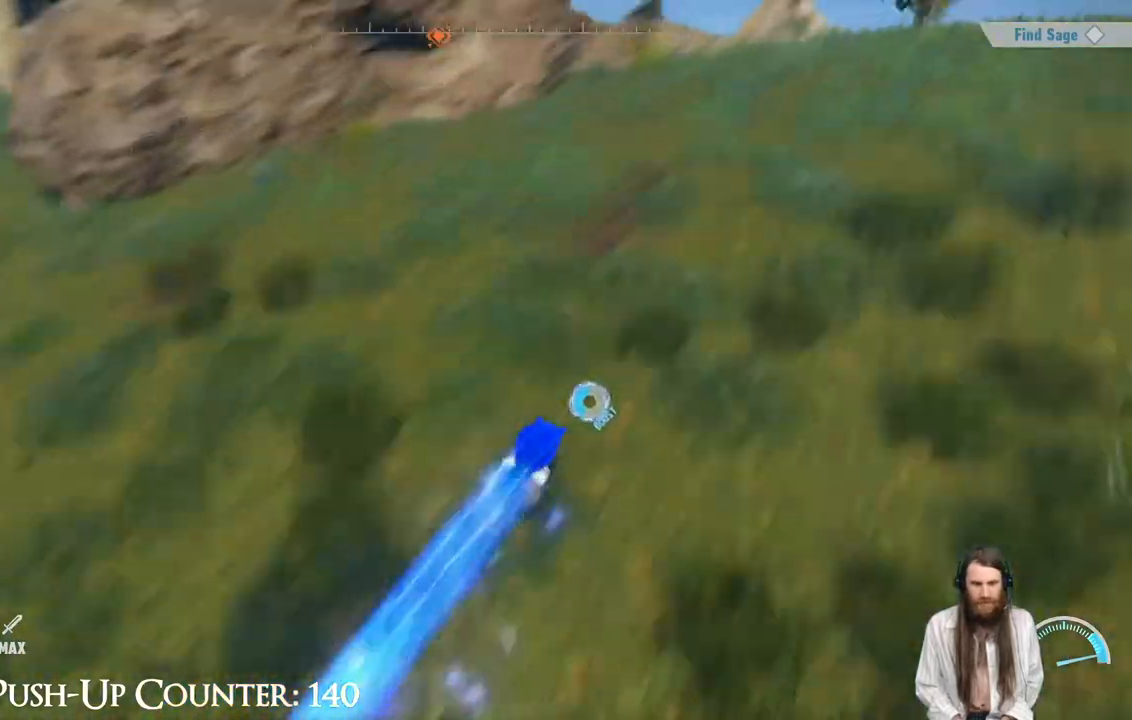
{"buttons": [], "left_stick": "up", "right_stick": "center", "events": [[83, "R2", "up"], [100, "left_stick", "up"], [283, "left_stick", "up-right"], [483, "left_stick", "up"]]}
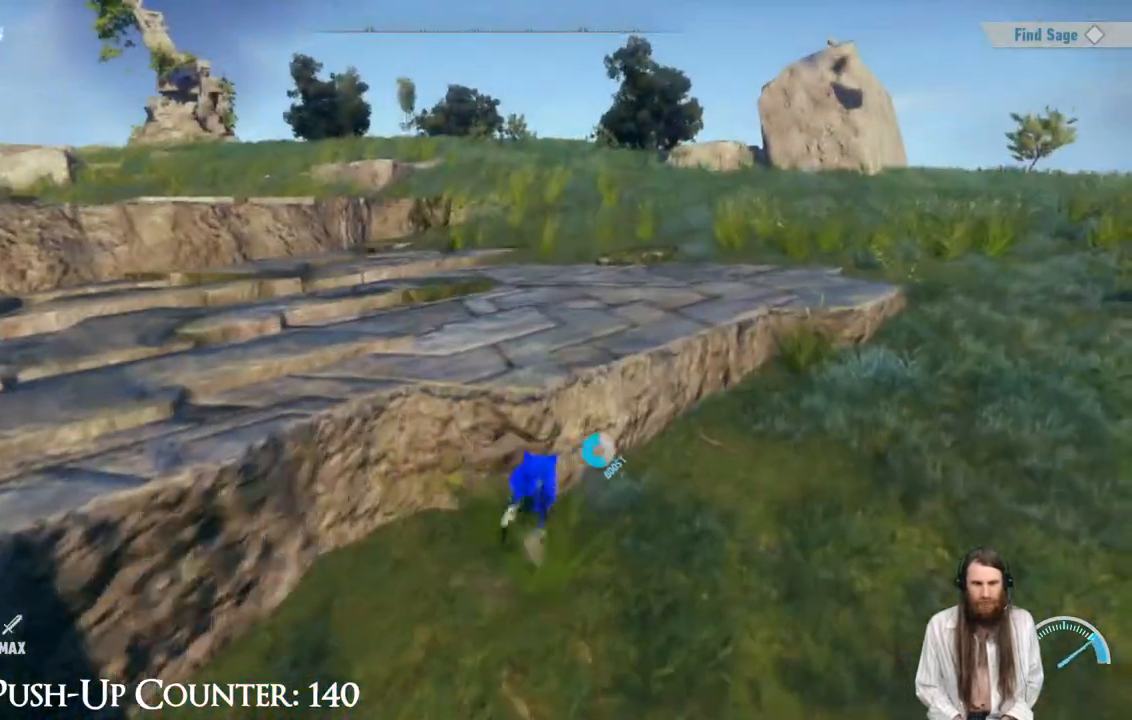
{"buttons": [], "left_stick": "up-right", "right_stick": "left", "events": [[100, "left_stick", "up-right"], [417, "right_stick", "left"]]}
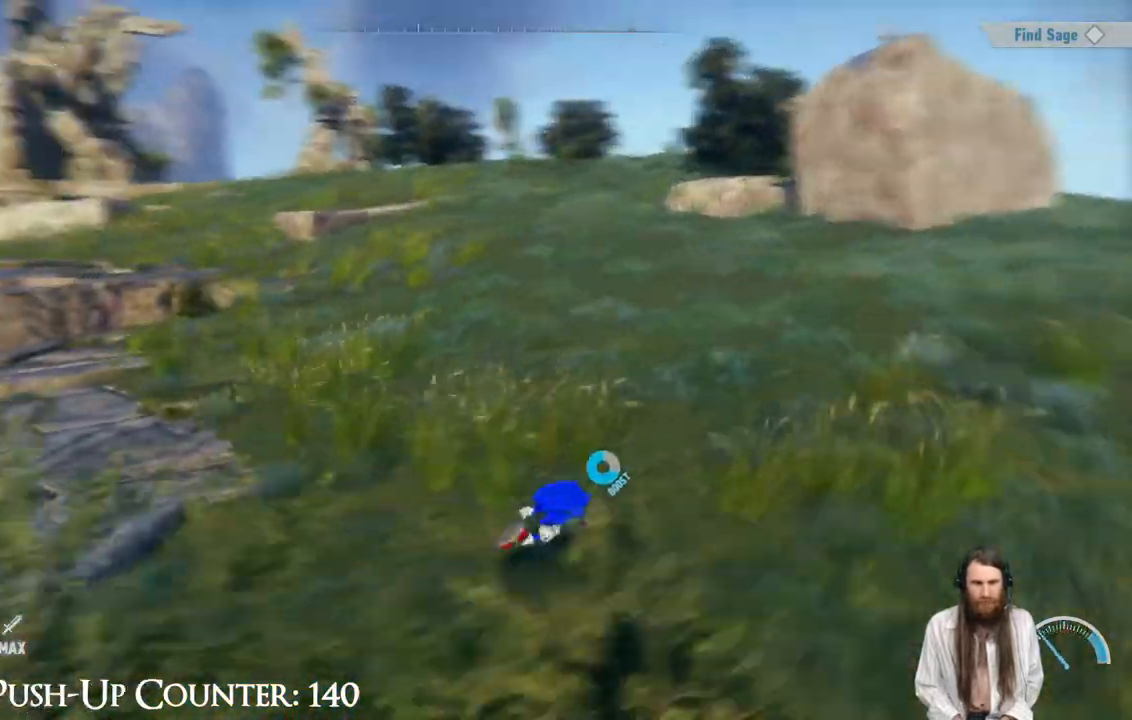
{"buttons": [], "left_stick": "up-right", "right_stick": "center", "events": [[83, "right_stick", "center"], [217, "right_stick", "left"], [400, "right_stick", "center"]]}
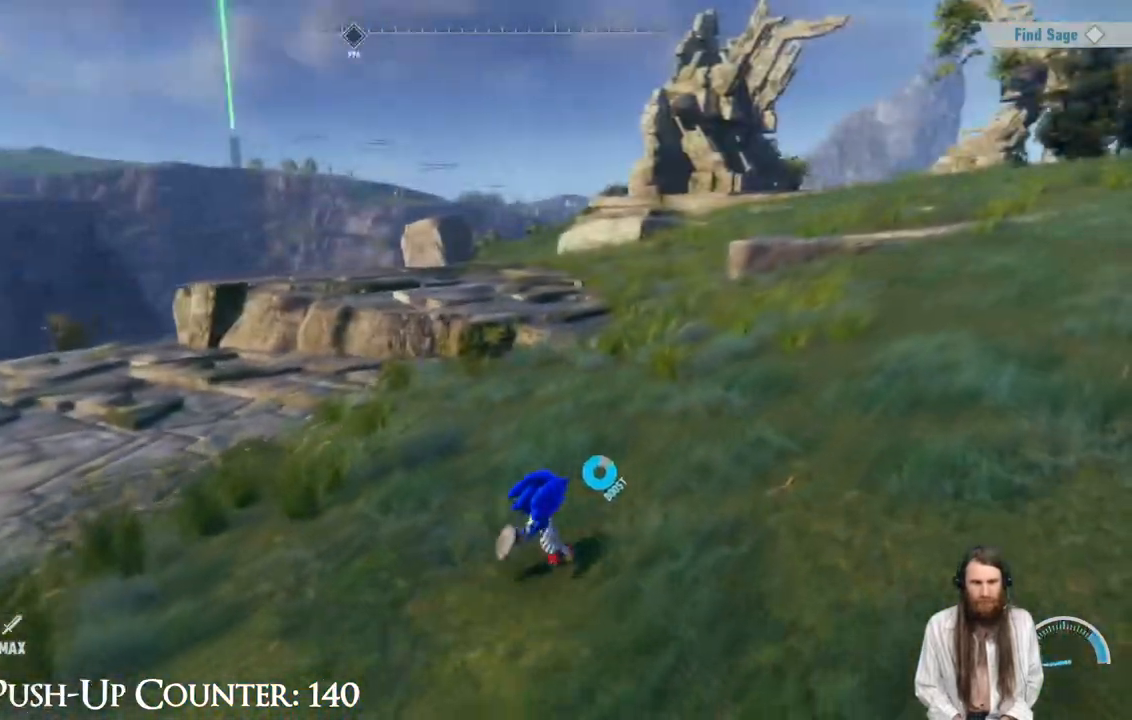
{"buttons": [], "left_stick": "center", "right_stick": "down-left", "events": [[33, "left_stick", "center"], [83, "right_stick", "up"], [183, "right_stick", "center"], [317, "right_stick", "down-left"]]}
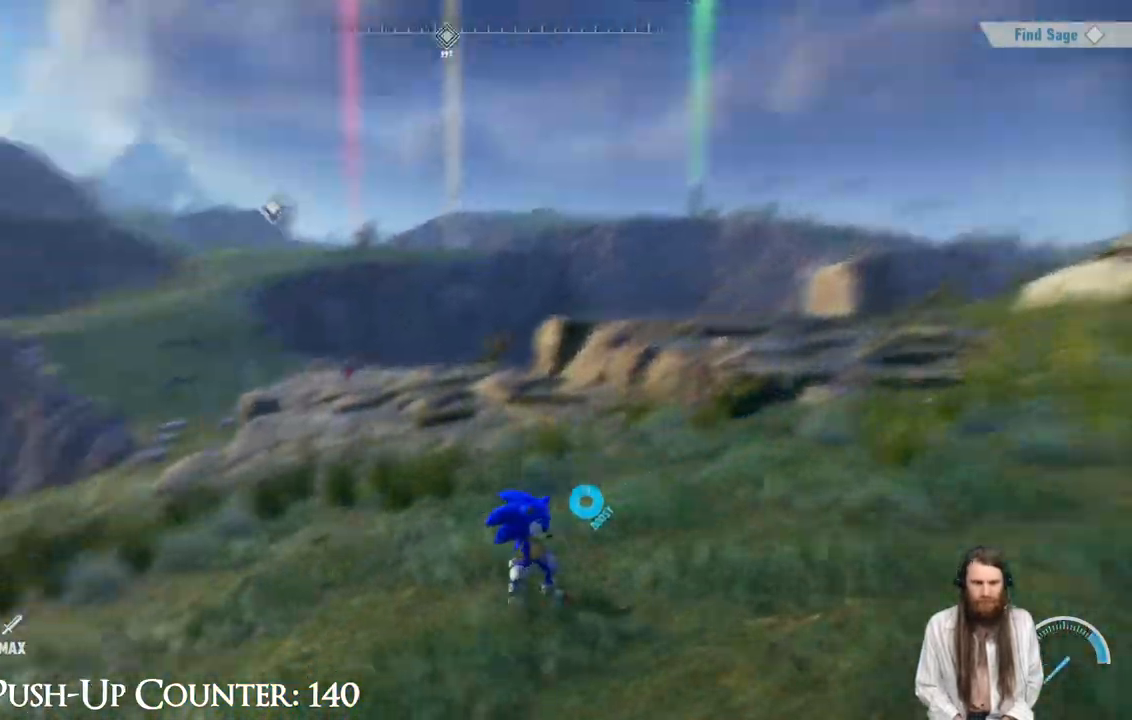
{"buttons": [], "left_stick": "up", "right_stick": "center", "events": [[83, "left_stick", "up"], [217, "right_stick", "center"]]}
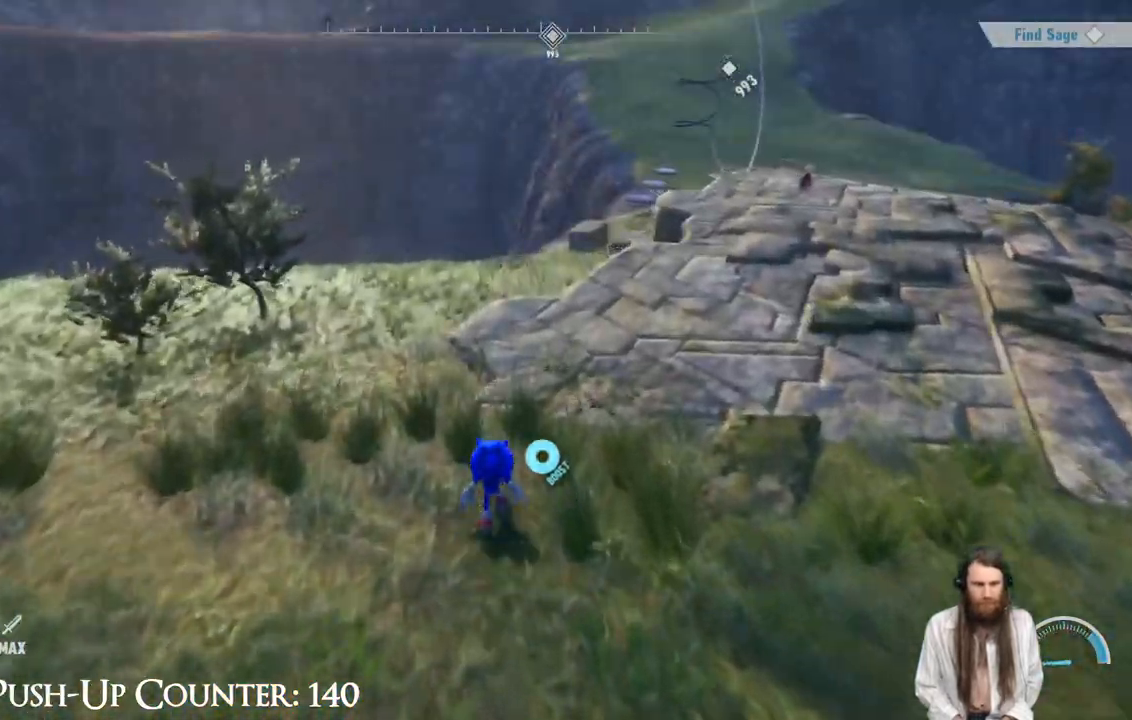
{"buttons": [], "left_stick": "up-right", "right_stick": "center", "events": [[133, "left_stick", "up-right"], [233, "right_stick", "right"], [400, "right_stick", "center"]]}
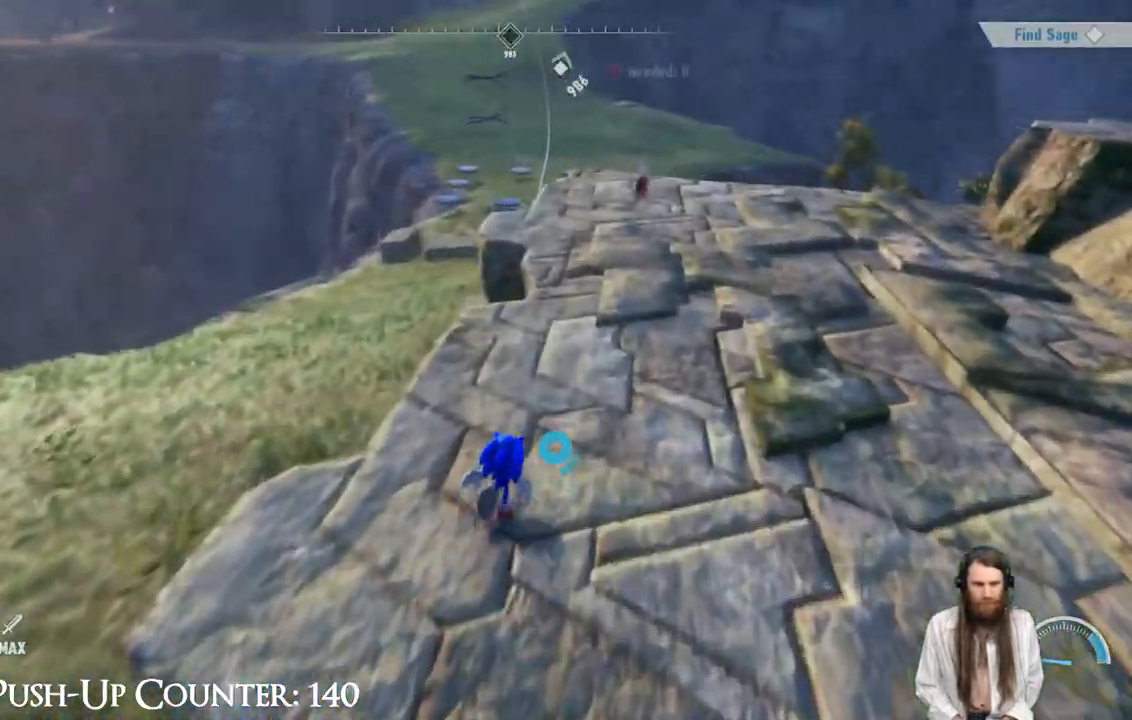
{"buttons": [], "left_stick": "up-right", "right_stick": "center", "events": []}
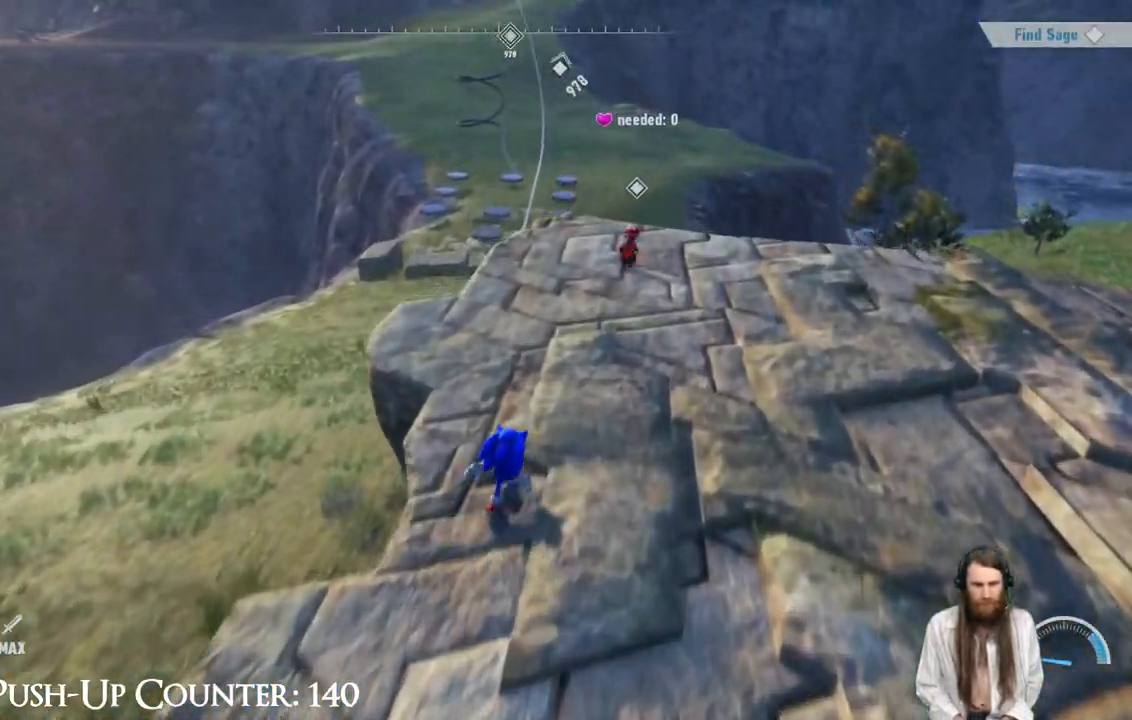
{"buttons": [], "left_stick": "up-right", "right_stick": "center", "events": []}
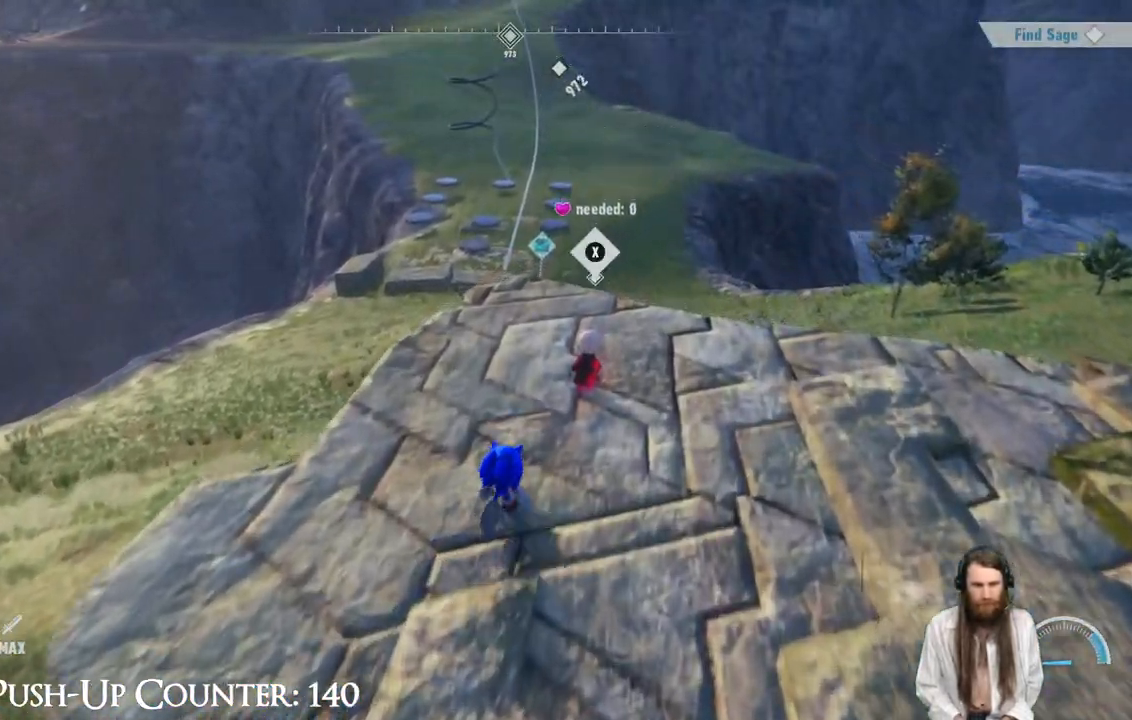
{"buttons": [], "left_stick": "center", "right_stick": "center", "events": [[150, "left_stick", "center"], [267, "X", "down"], [467, "X", "up"]]}
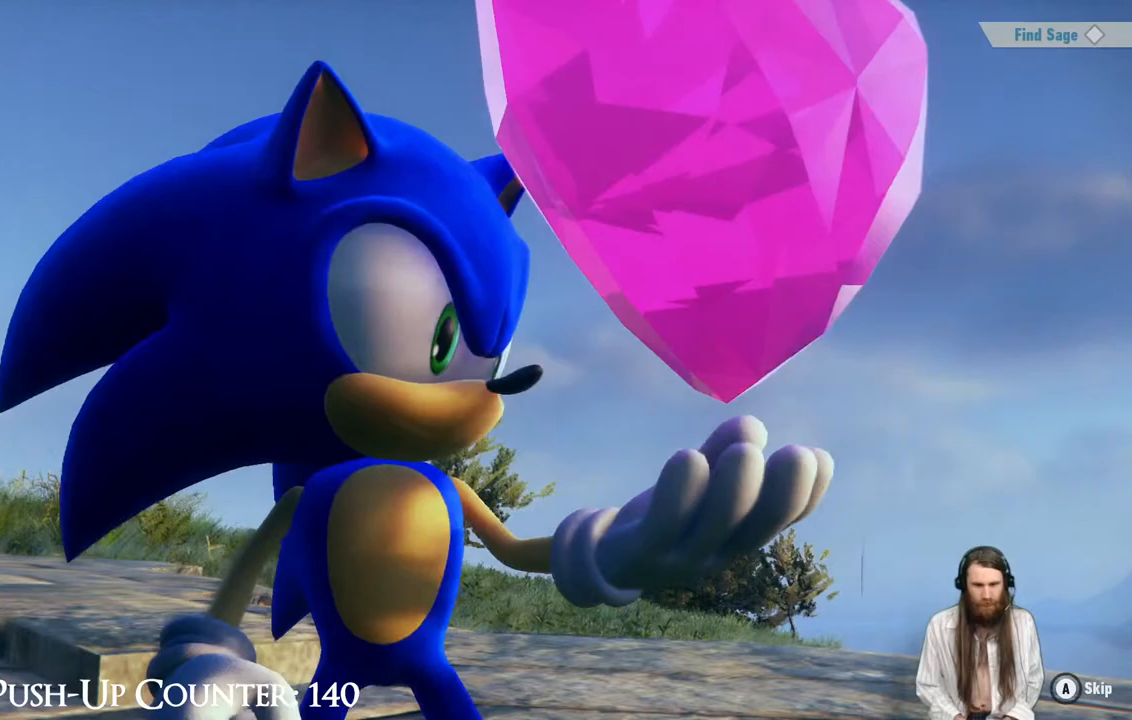
{"buttons": ["A"], "left_stick": "center", "right_stick": "center", "events": [[450, "A", "down"]]}
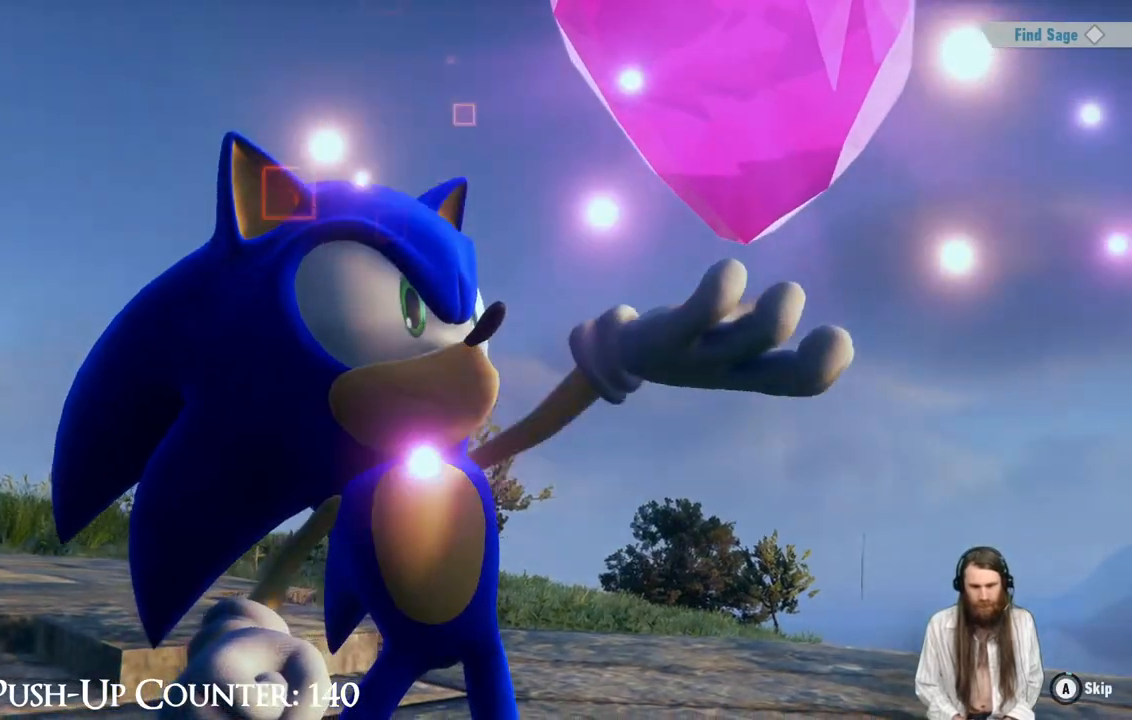
{"buttons": ["A"], "left_stick": "center", "right_stick": "center", "events": []}
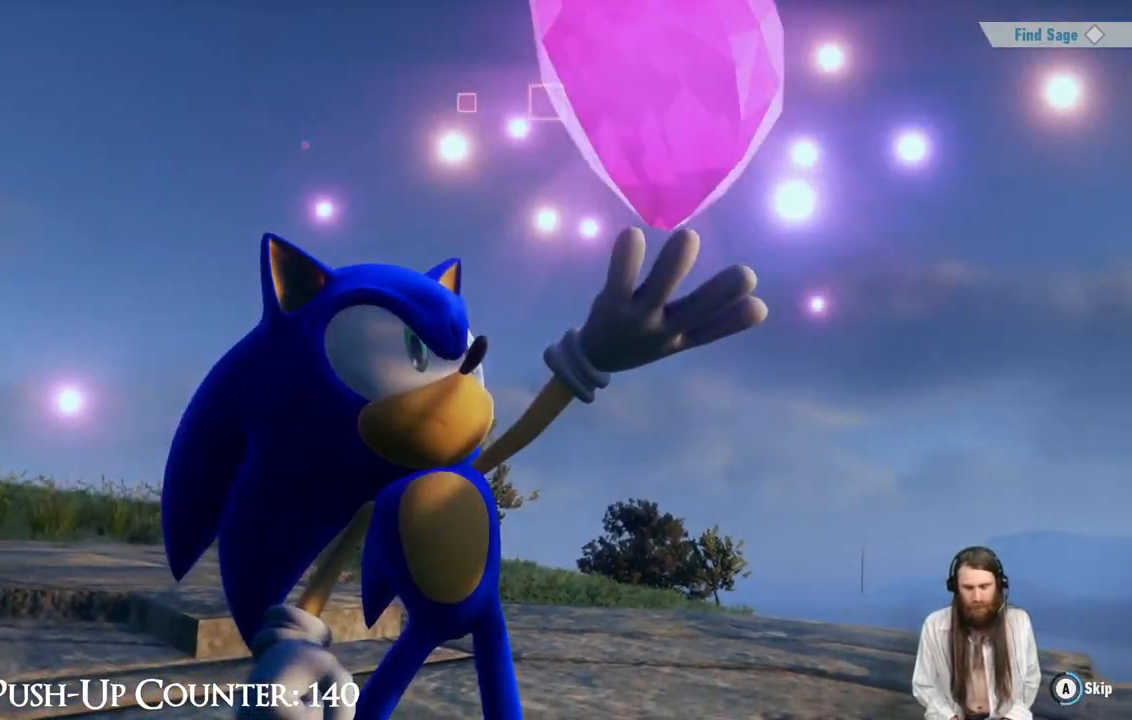
{"buttons": ["A"], "left_stick": "center", "right_stick": "center", "events": []}
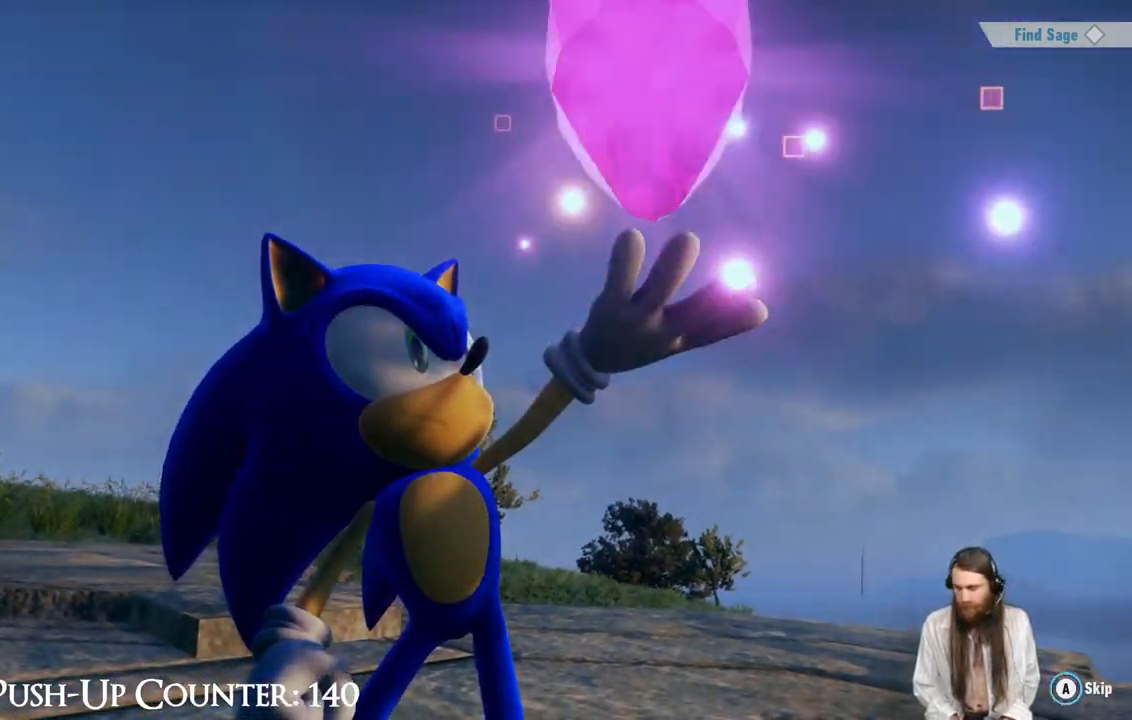
{"buttons": ["A"], "left_stick": "center", "right_stick": "center", "events": []}
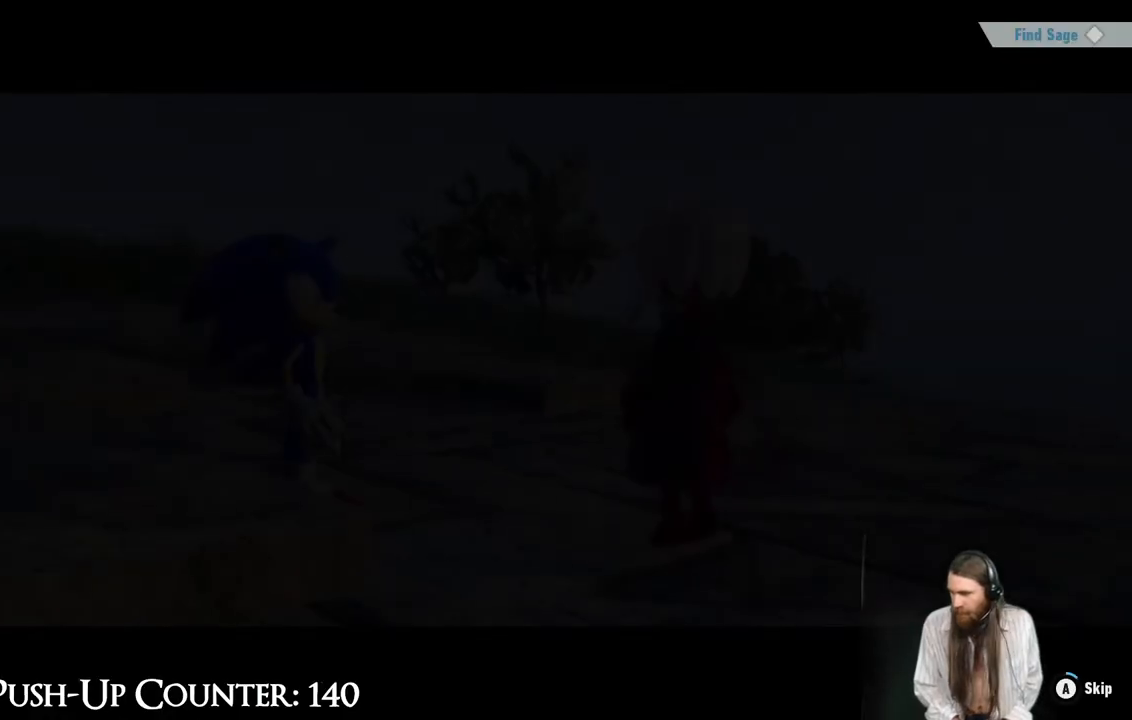
{"buttons": [], "left_stick": "center", "right_stick": "center", "events": [[267, "A", "up"]]}